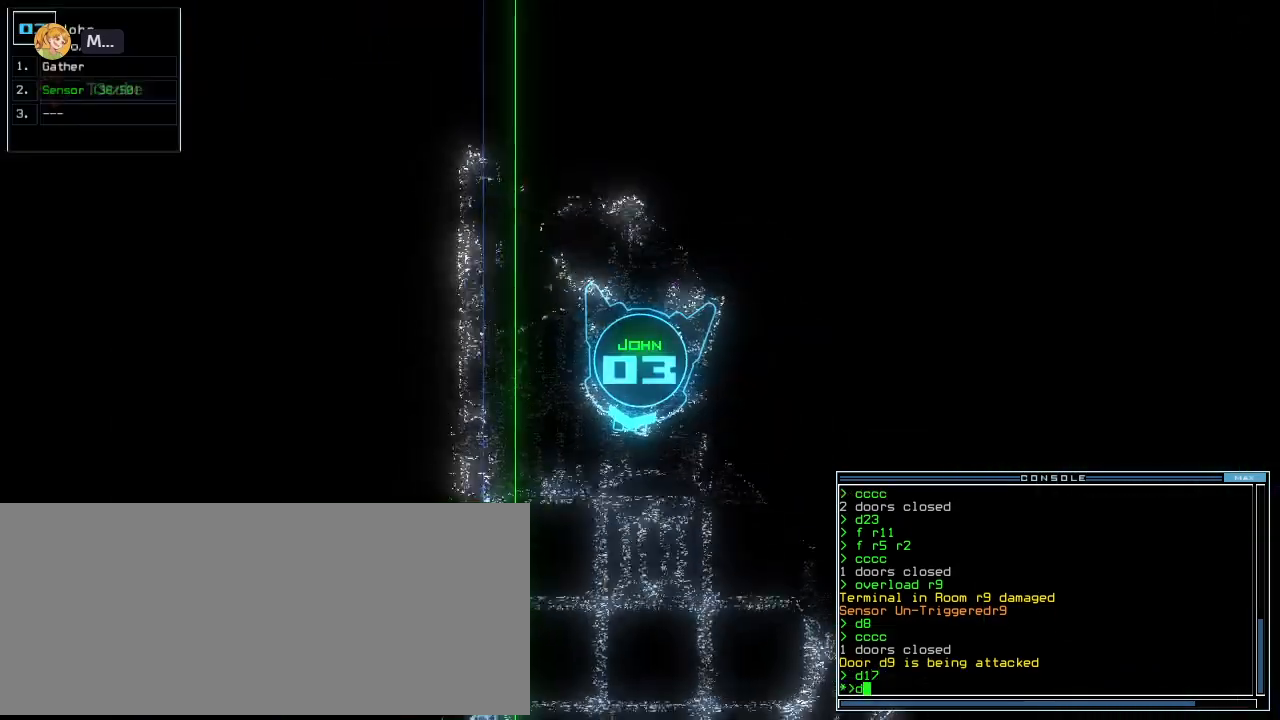
Gameplay with keyboard; each line is a JSON object with the keys held at the frame after it. "events" lists presses ("down") and releases ("up") of ".", "0", "1", "2", "3", "4", "5", "6", "7", "8", "9", "a", "b", "backspace", "c", "caps_lock", "comma", "ctrl_l", "ctrl_r", "d", "down", "e", "equals", "escape", "f", "f8", "g", "h", "i", "j", "k", "l", "left", "m", "minus", "n", "o", "p", "q", "quote", "r", "return", "right", "s", "semicolon", "shift_l", "shift_r", "space", "t", "tab", "tilde", "u", "up", "v", "w", "x", "y" and "z" between this image and that frame as [ms after this image, input, new state], when the widget could be followed in between. No other keys are recorded. Mouse input is not recorded.
{"keys": ["up"], "events": [[100, "1", "down"], [160, "1", "up"], [260, "2", "down"], [320, "right", "down"], [340, "2", "up"], [440, "right", "up"]]}
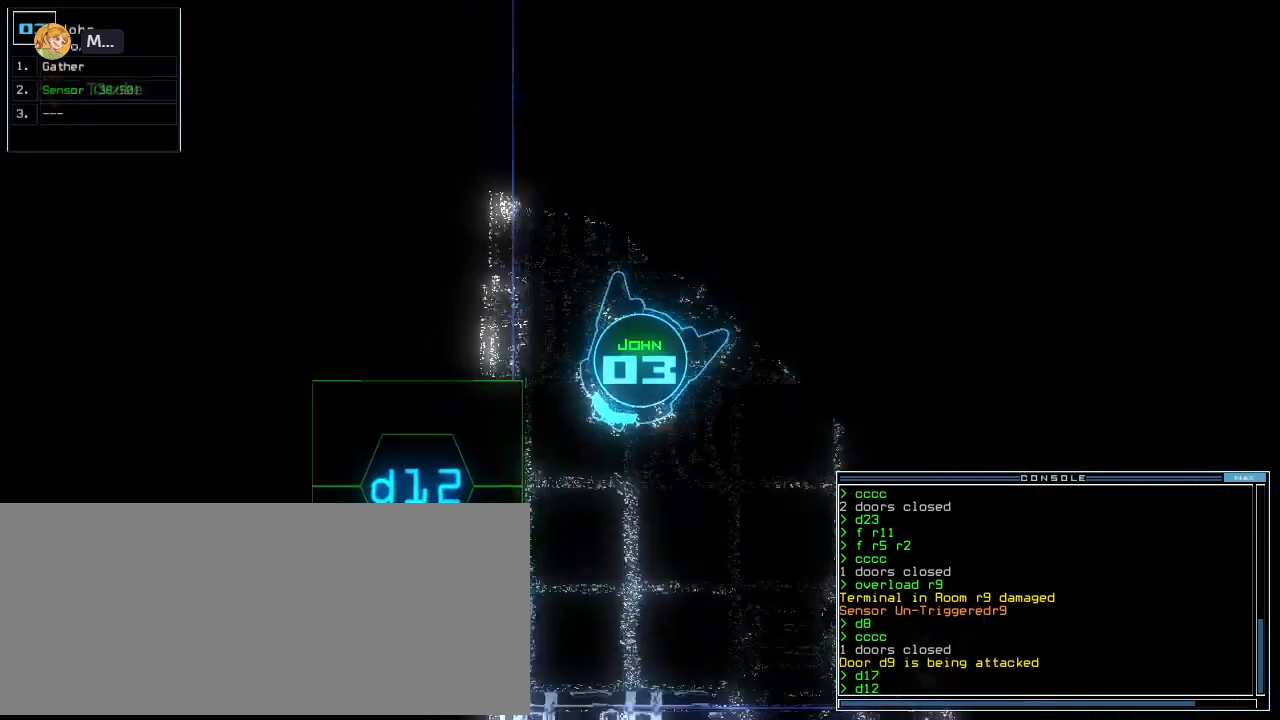
{"keys": ["right", "up"], "events": [[180, "return", "down"], [280, "return", "up"], [420, "right", "down"]]}
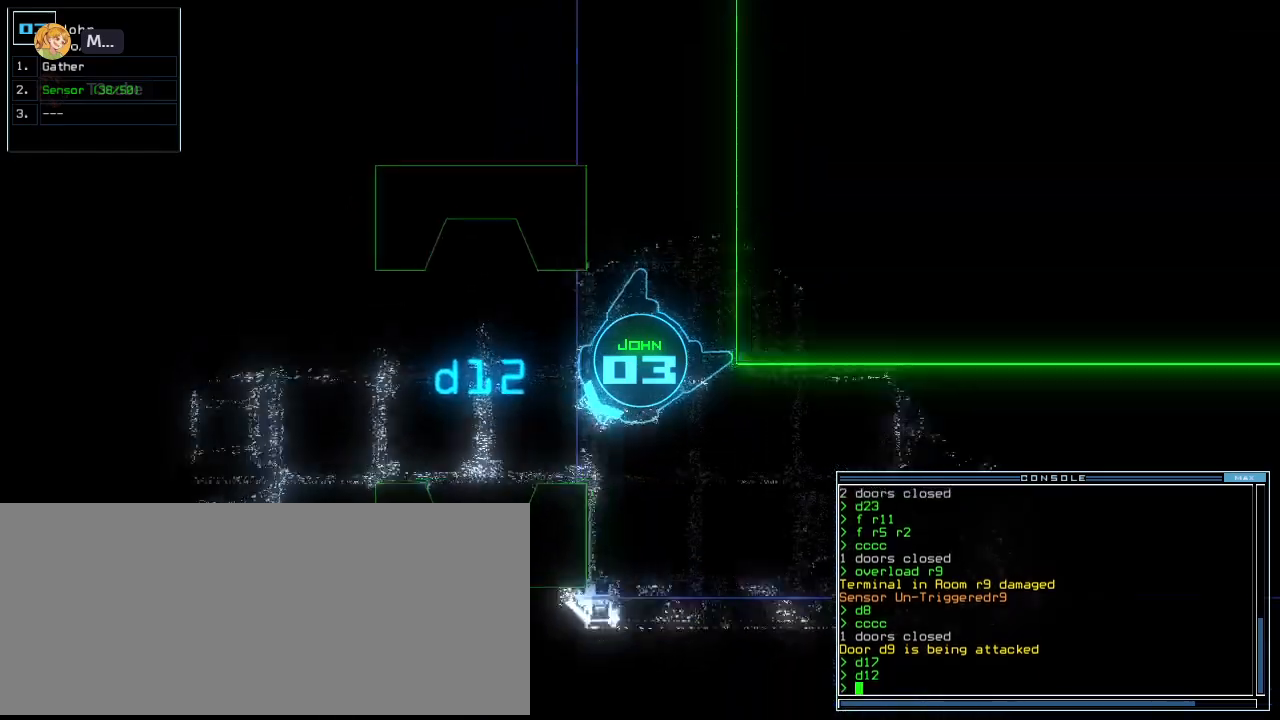
{"keys": []}
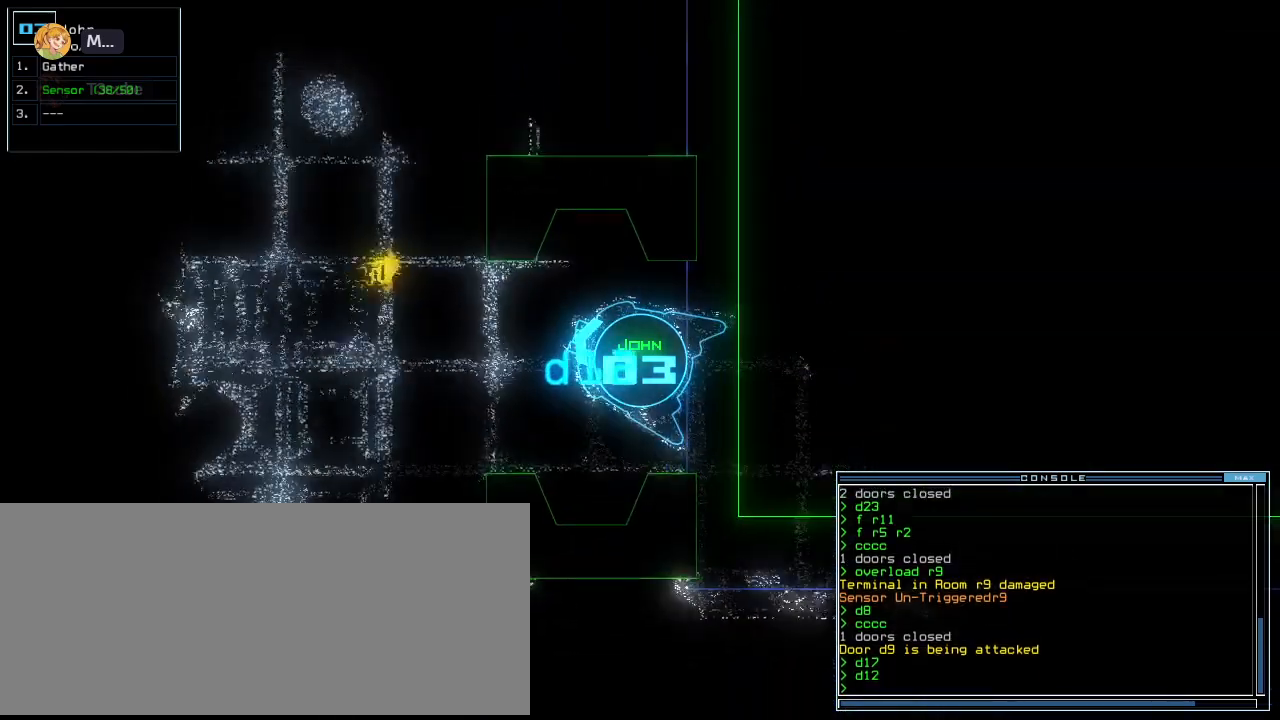
{"keys": [], "events": [[260, "up", "down"], [400, "up", "up"]]}